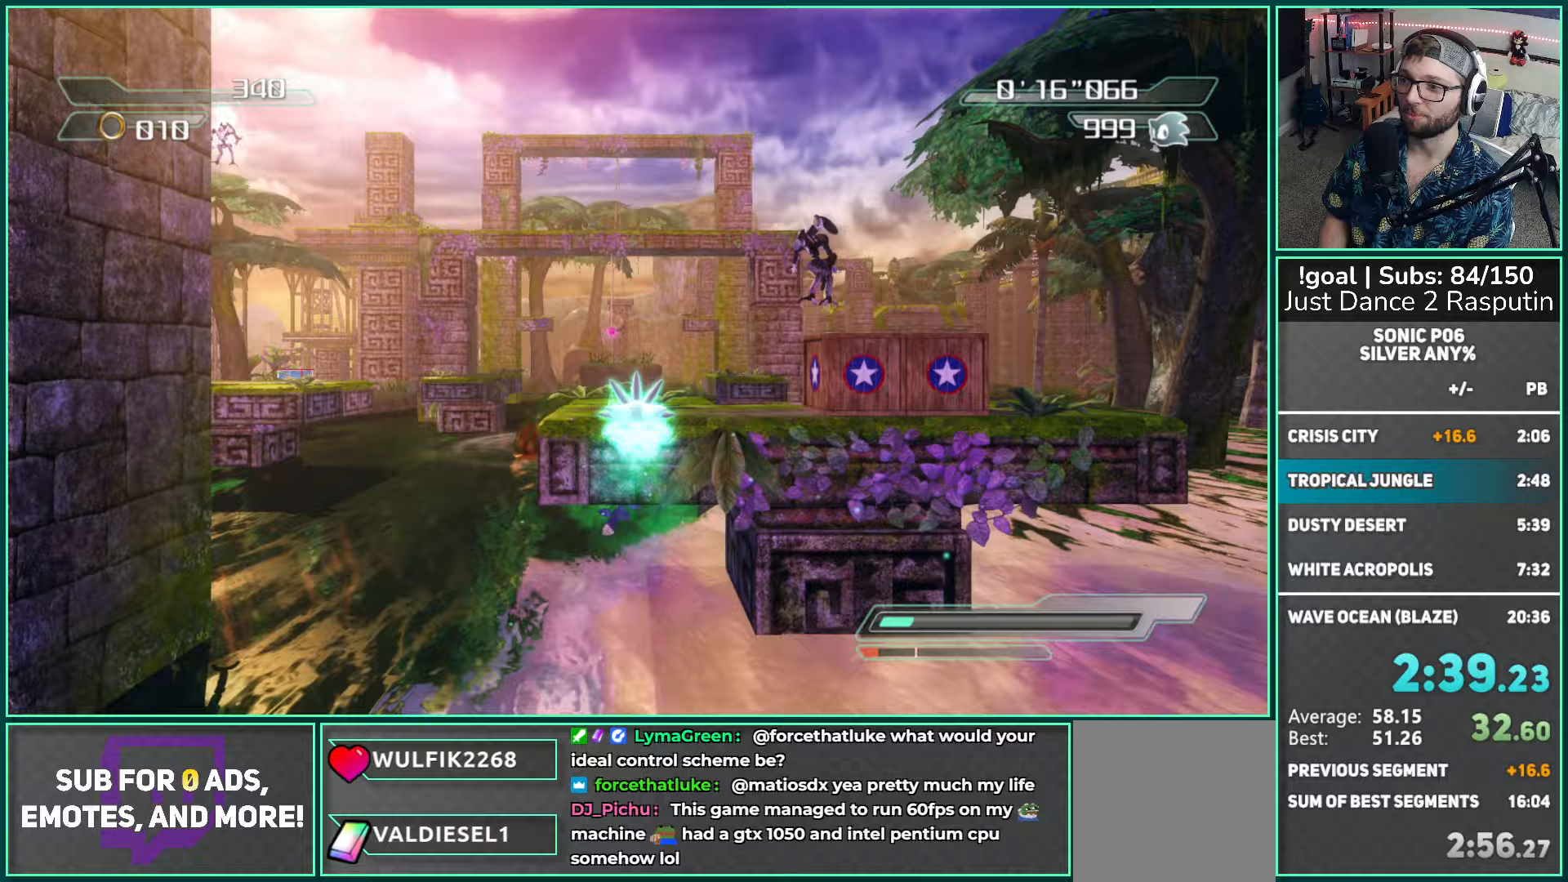
Gameplay with a controller (Xbox layout); each line is a JSON object with the inputs held at the frame after it. "events" lists button and stick changes between this image and that frame as [ms after this image, input, new state], when the widget could be followed in between.
{"buttons": [], "left_stick": "up", "right_stick": "center", "events": [[333, "A", "up"]]}
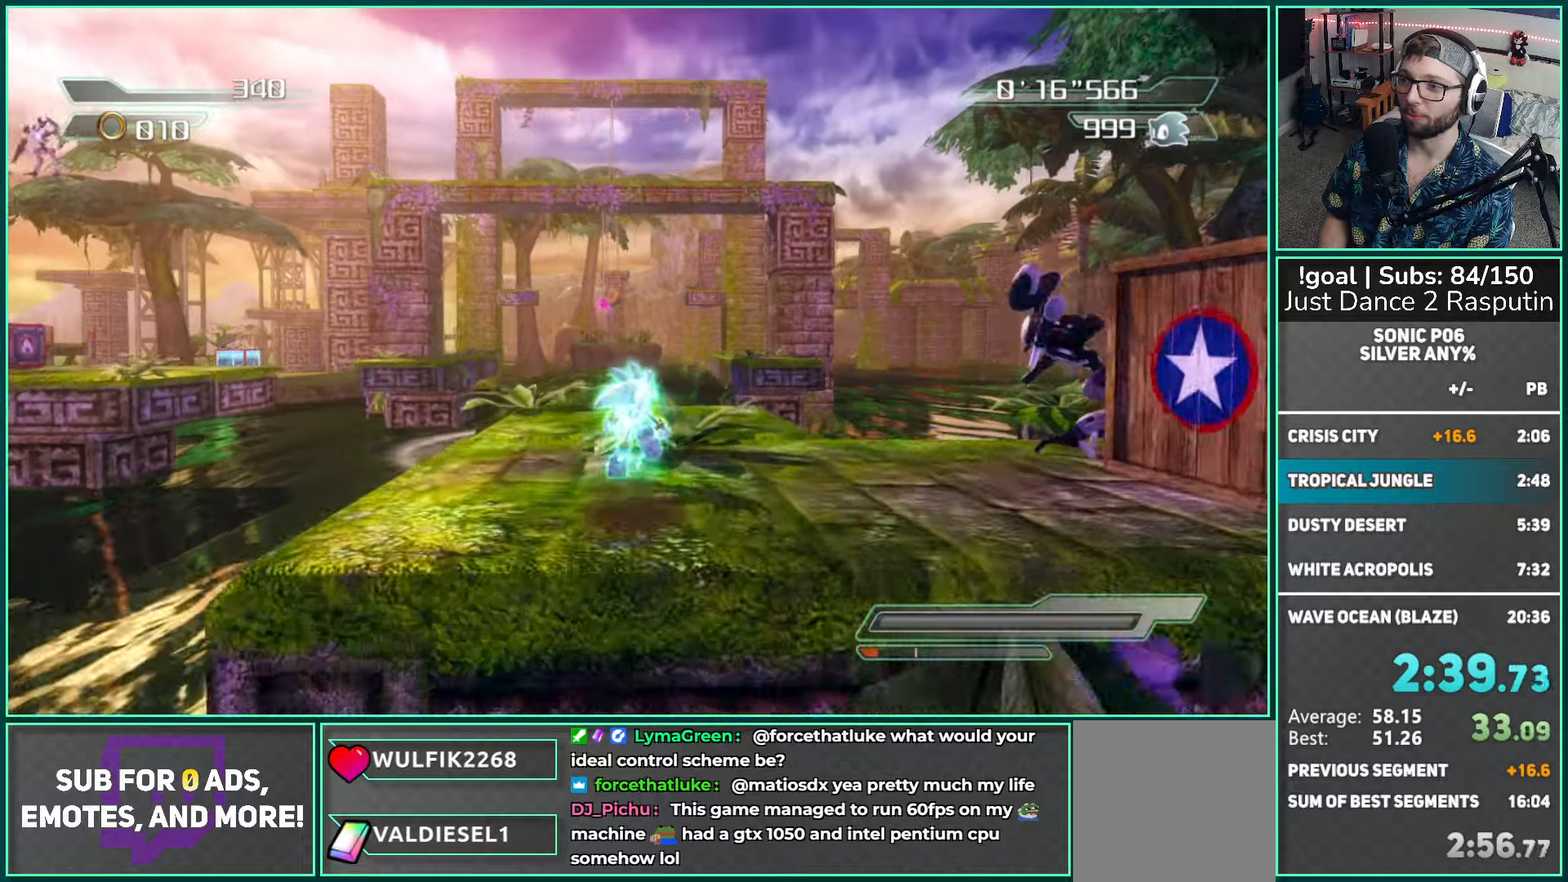
{"buttons": ["A"], "left_stick": "up", "right_stick": "center", "events": [[317, "A", "down"]]}
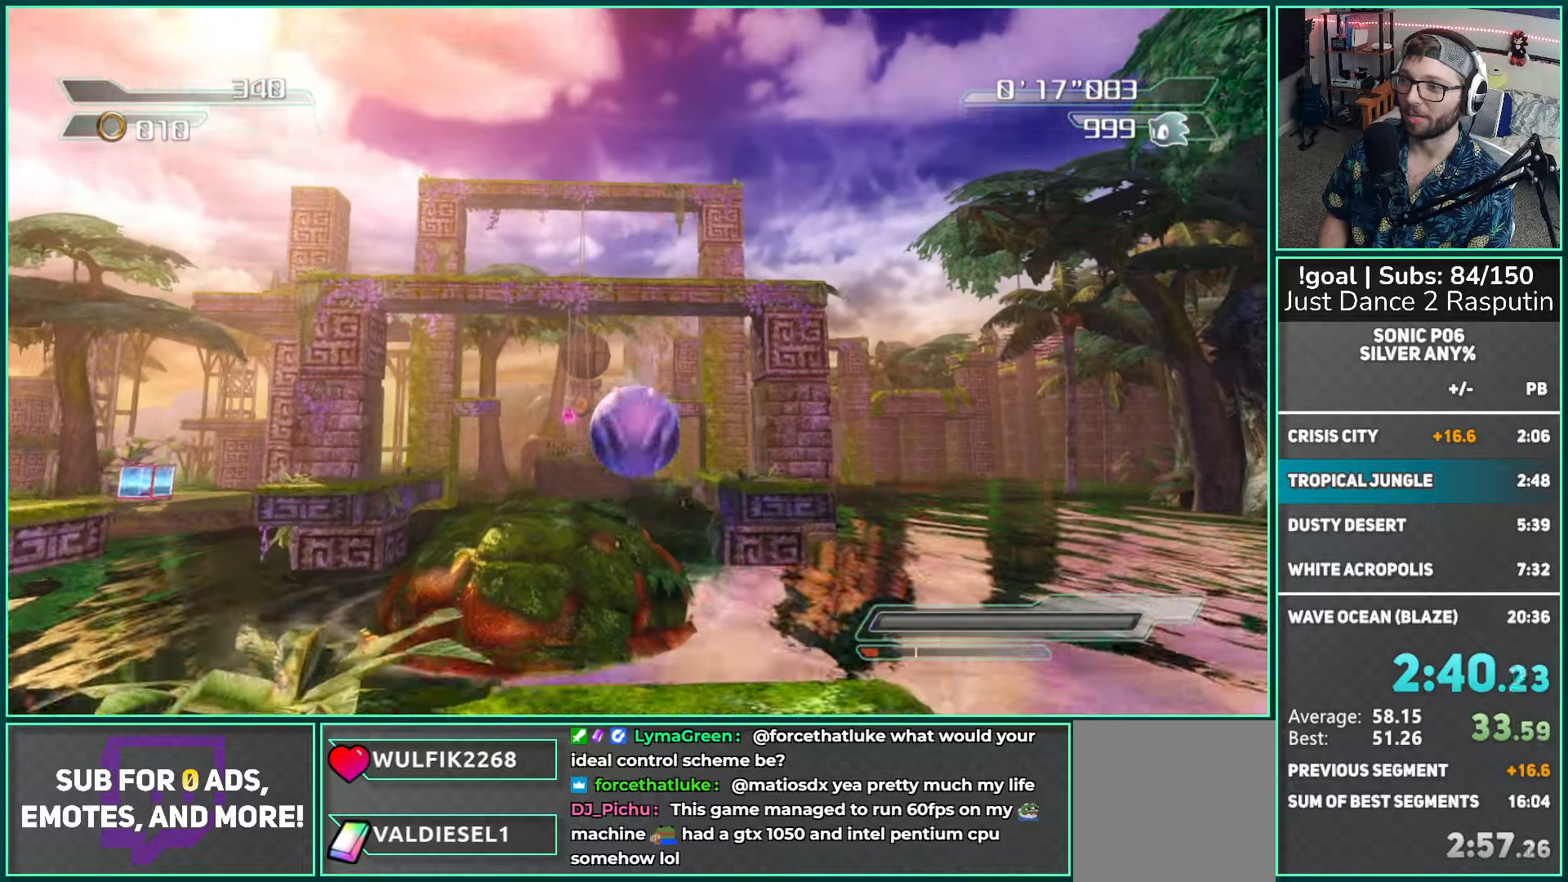
{"buttons": ["A"], "left_stick": "up", "right_stick": "center", "events": []}
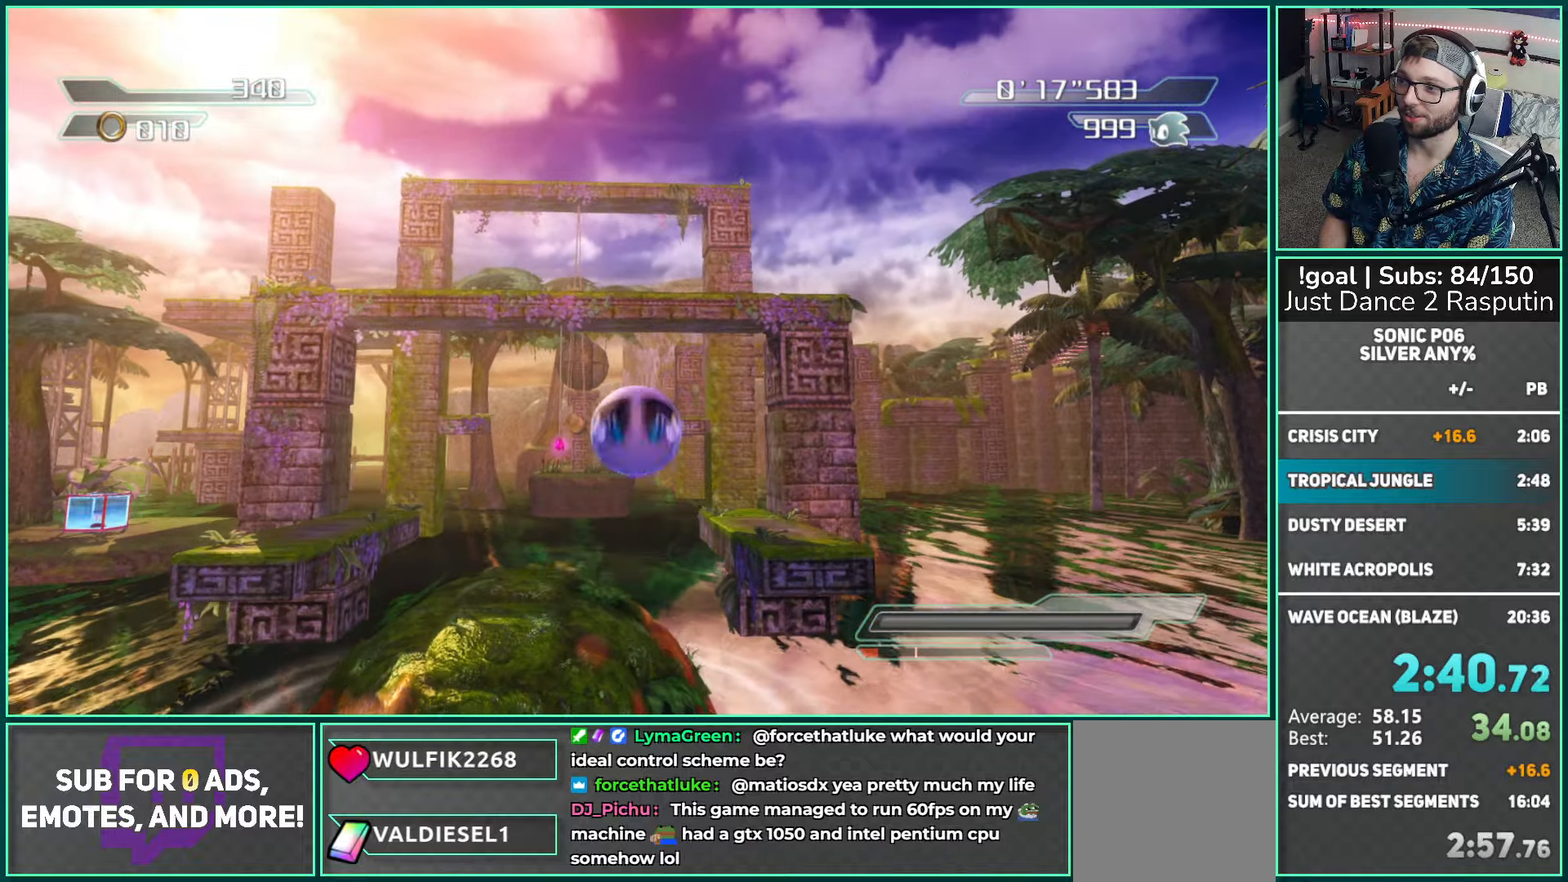
{"buttons": ["A"], "left_stick": "up", "right_stick": "center", "events": []}
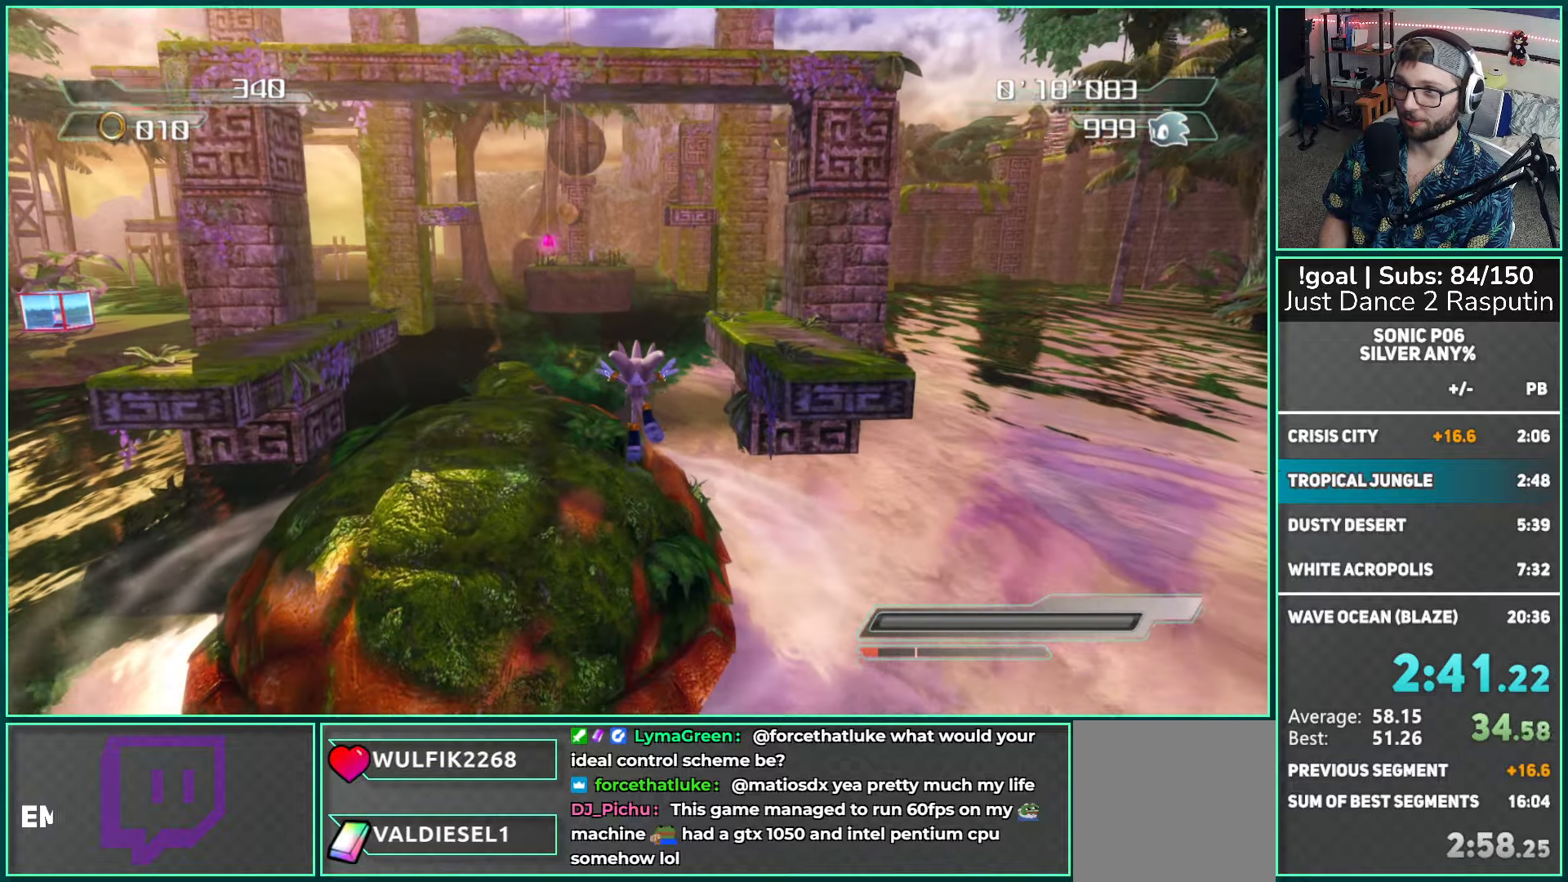
{"buttons": [], "left_stick": "up", "right_stick": "center", "events": [[33, "A", "up"]]}
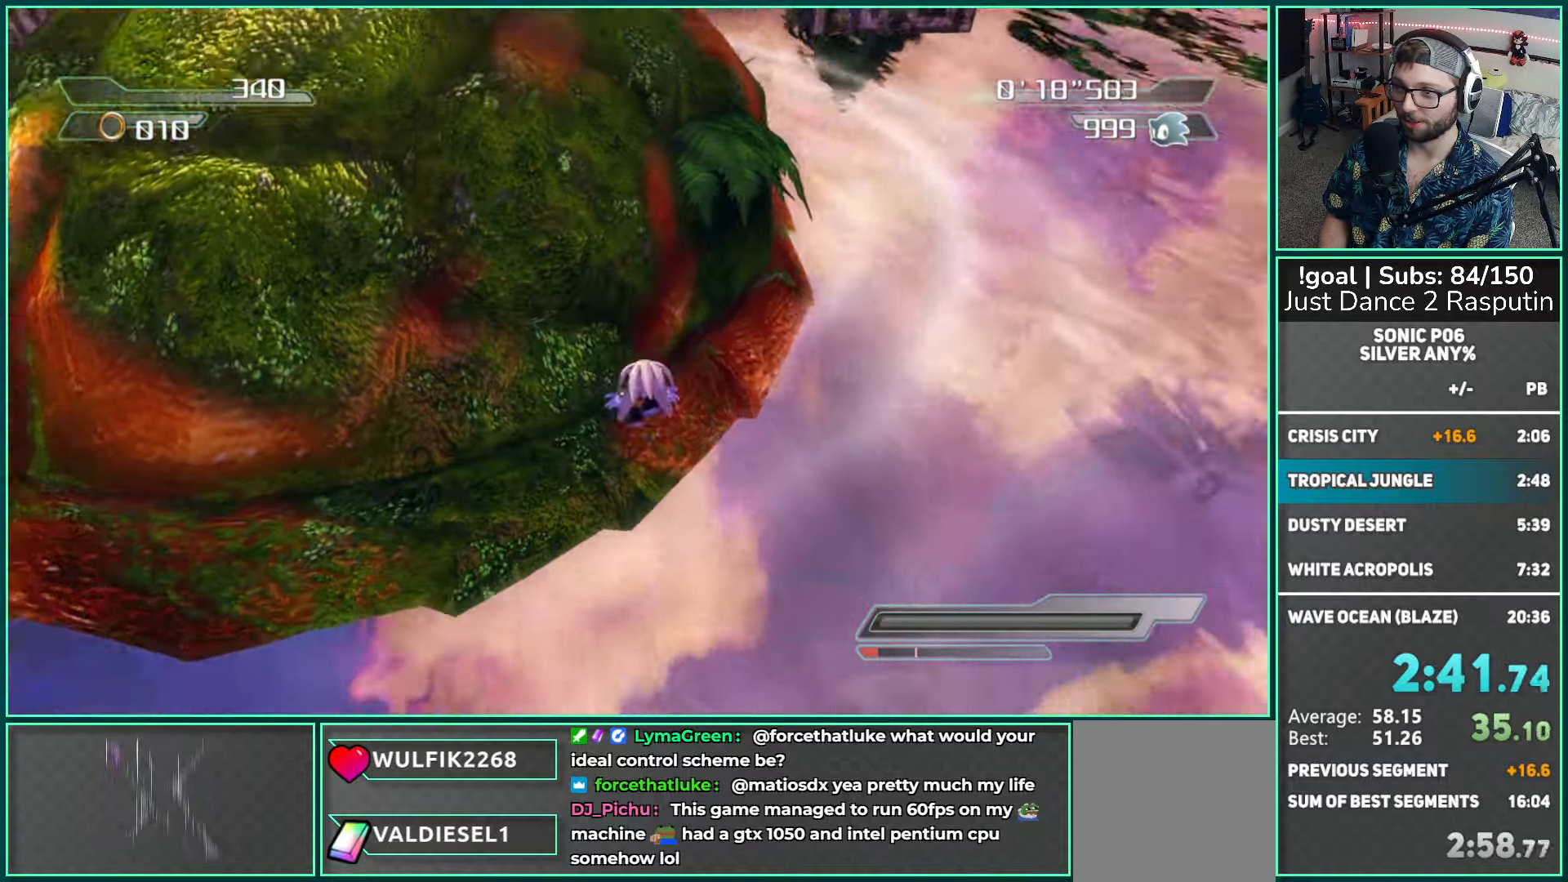
{"buttons": [], "left_stick": "up", "right_stick": "right", "events": [[117, "left_stick", "up-right"], [200, "right_stick", "right"], [333, "left_stick", "up"]]}
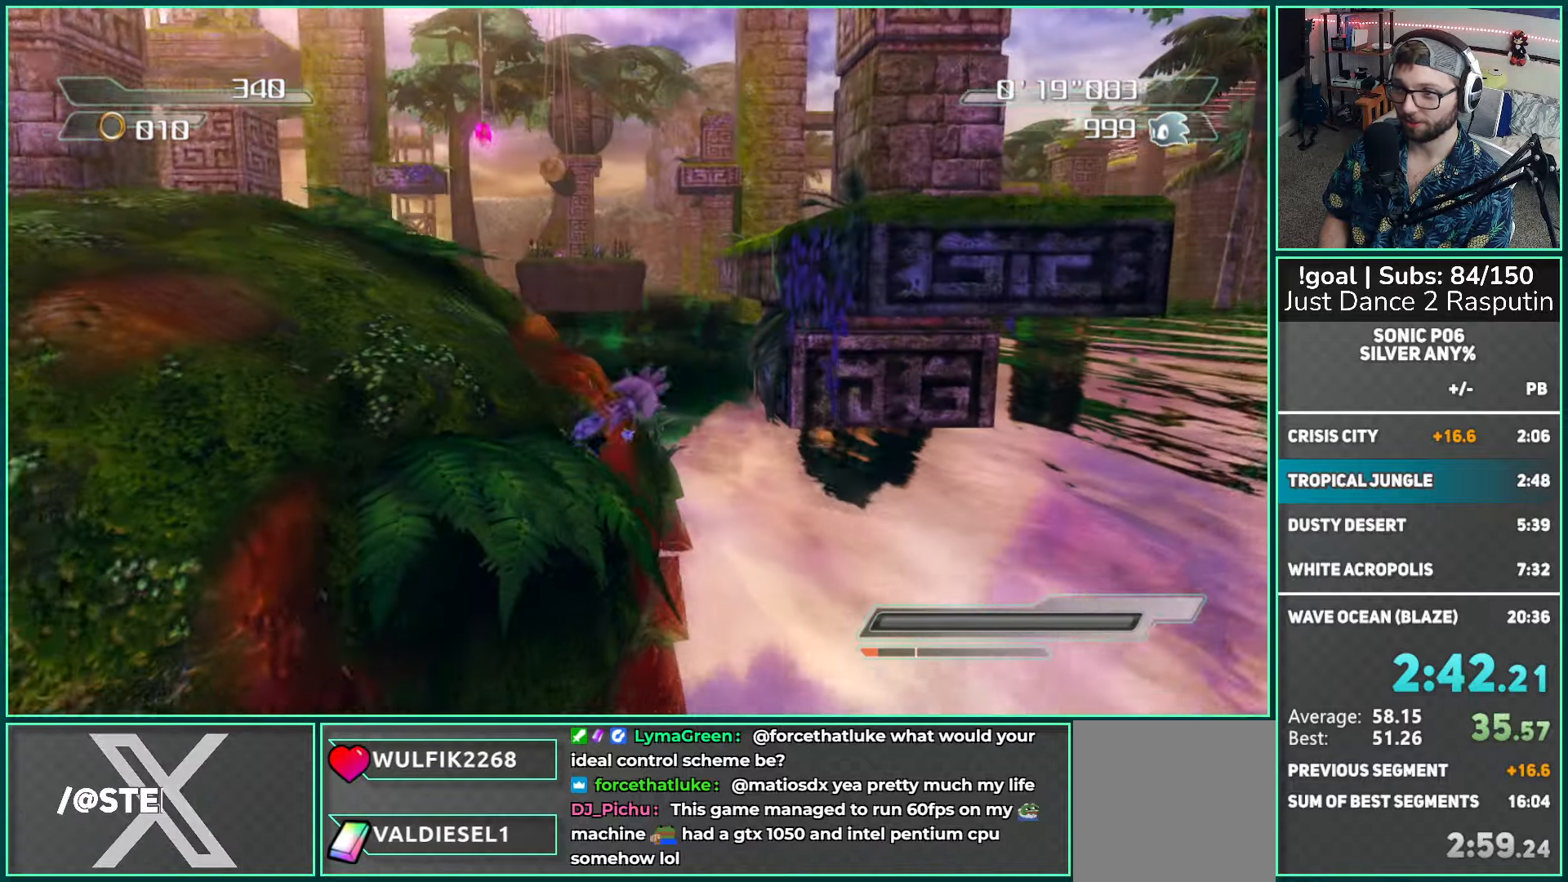
{"buttons": ["A"], "left_stick": "up", "right_stick": "center", "events": [[150, "left_stick", "up-left"], [250, "right_stick", "center"], [417, "A", "down"], [417, "left_stick", "up"]]}
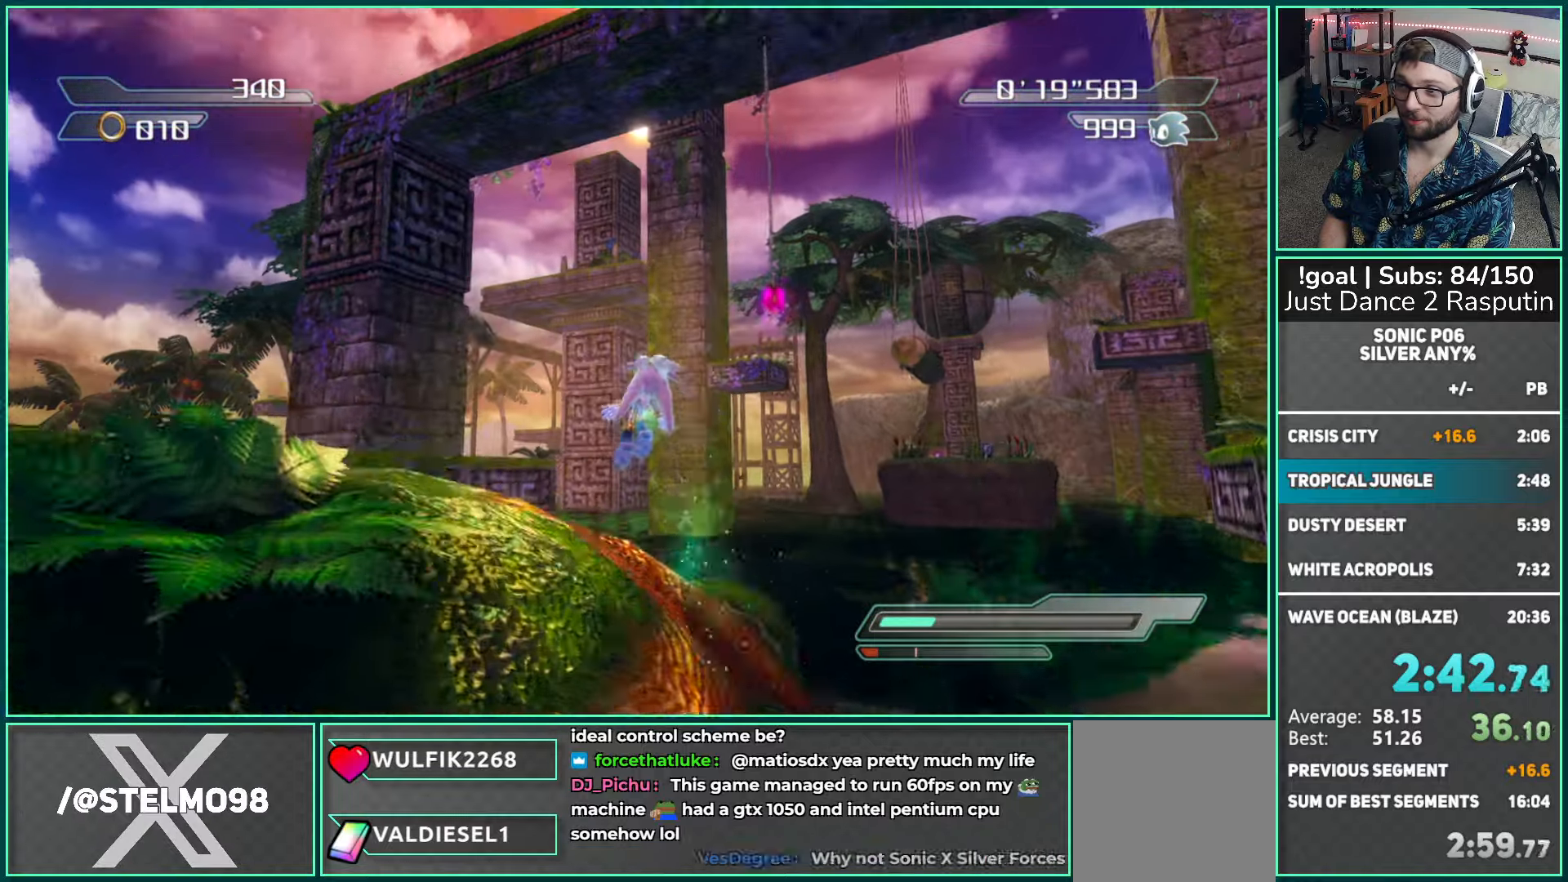
{"buttons": [], "left_stick": "up", "right_stick": "center", "events": [[33, "left_stick", "up-right"], [417, "left_stick", "up"], [467, "A", "up"]]}
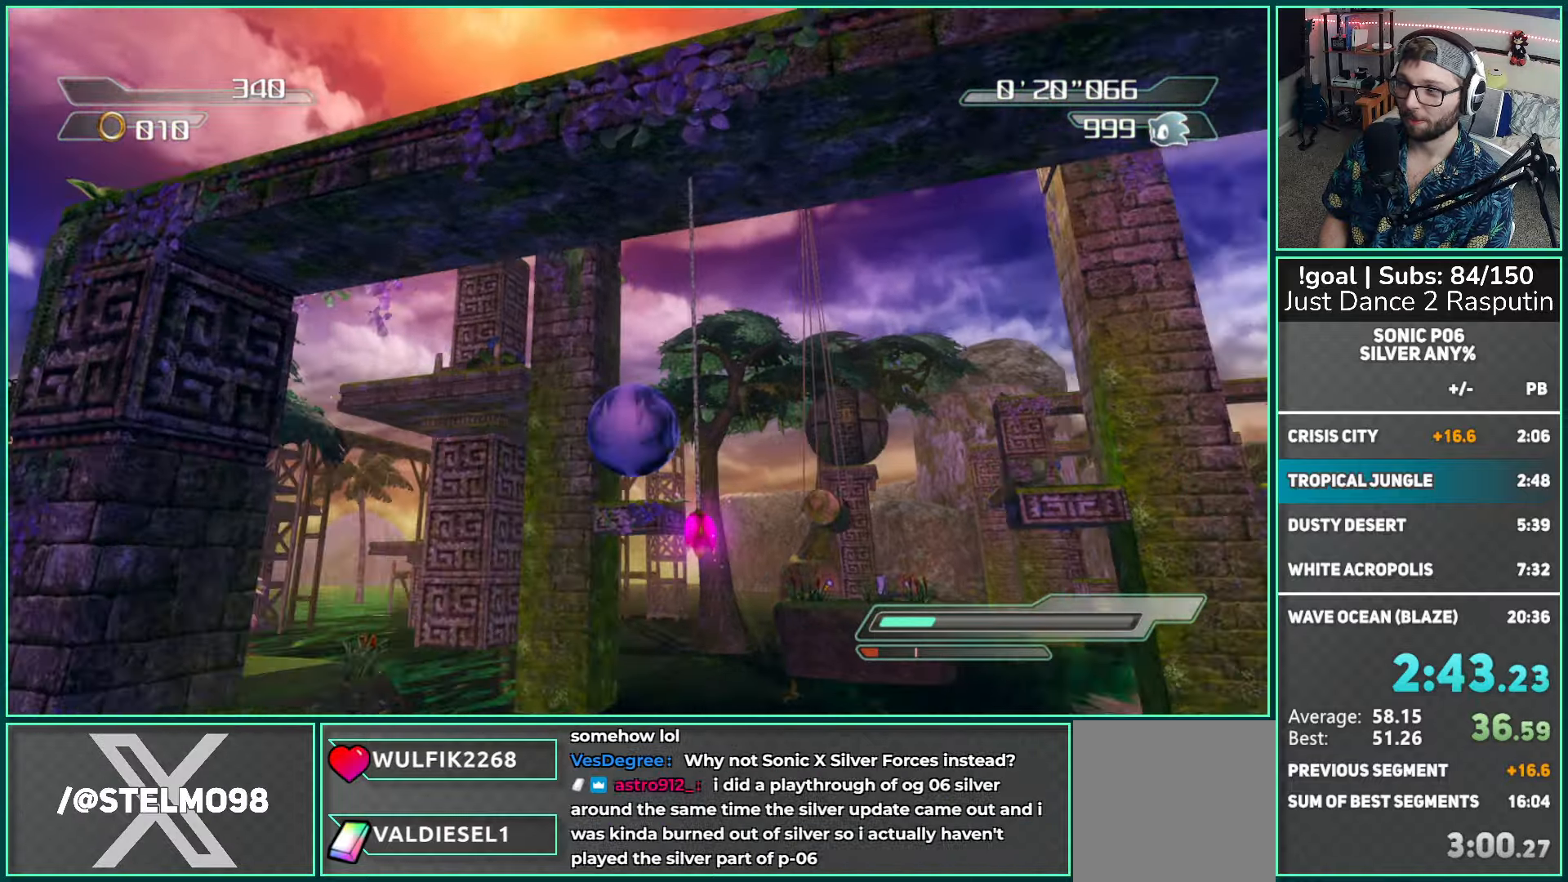
{"buttons": [], "left_stick": "up", "right_stick": "center", "events": []}
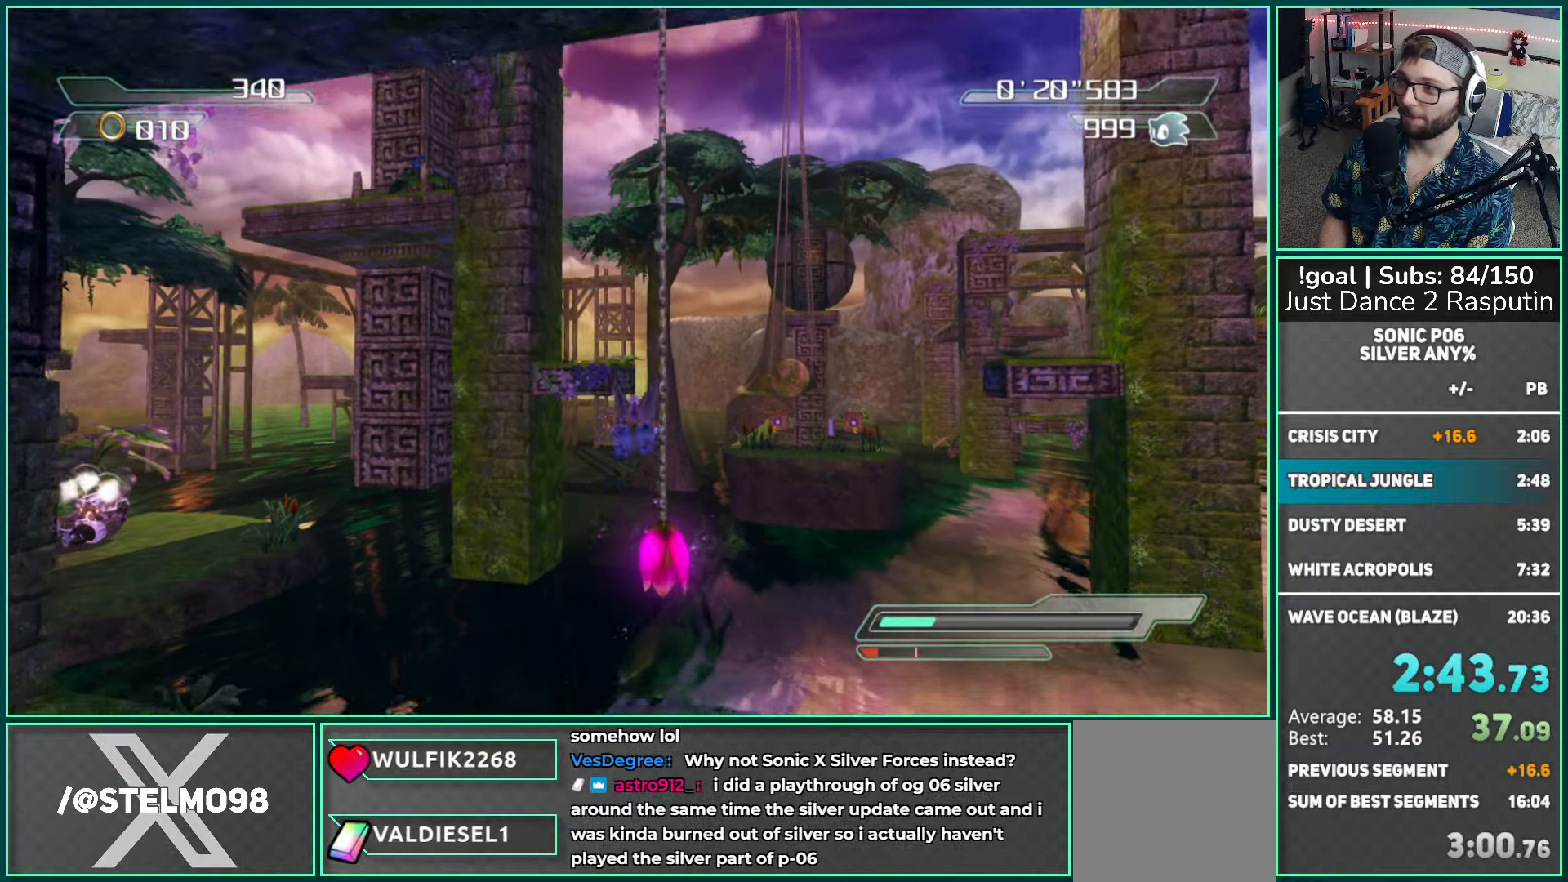
{"buttons": [], "left_stick": "up", "right_stick": "center", "events": []}
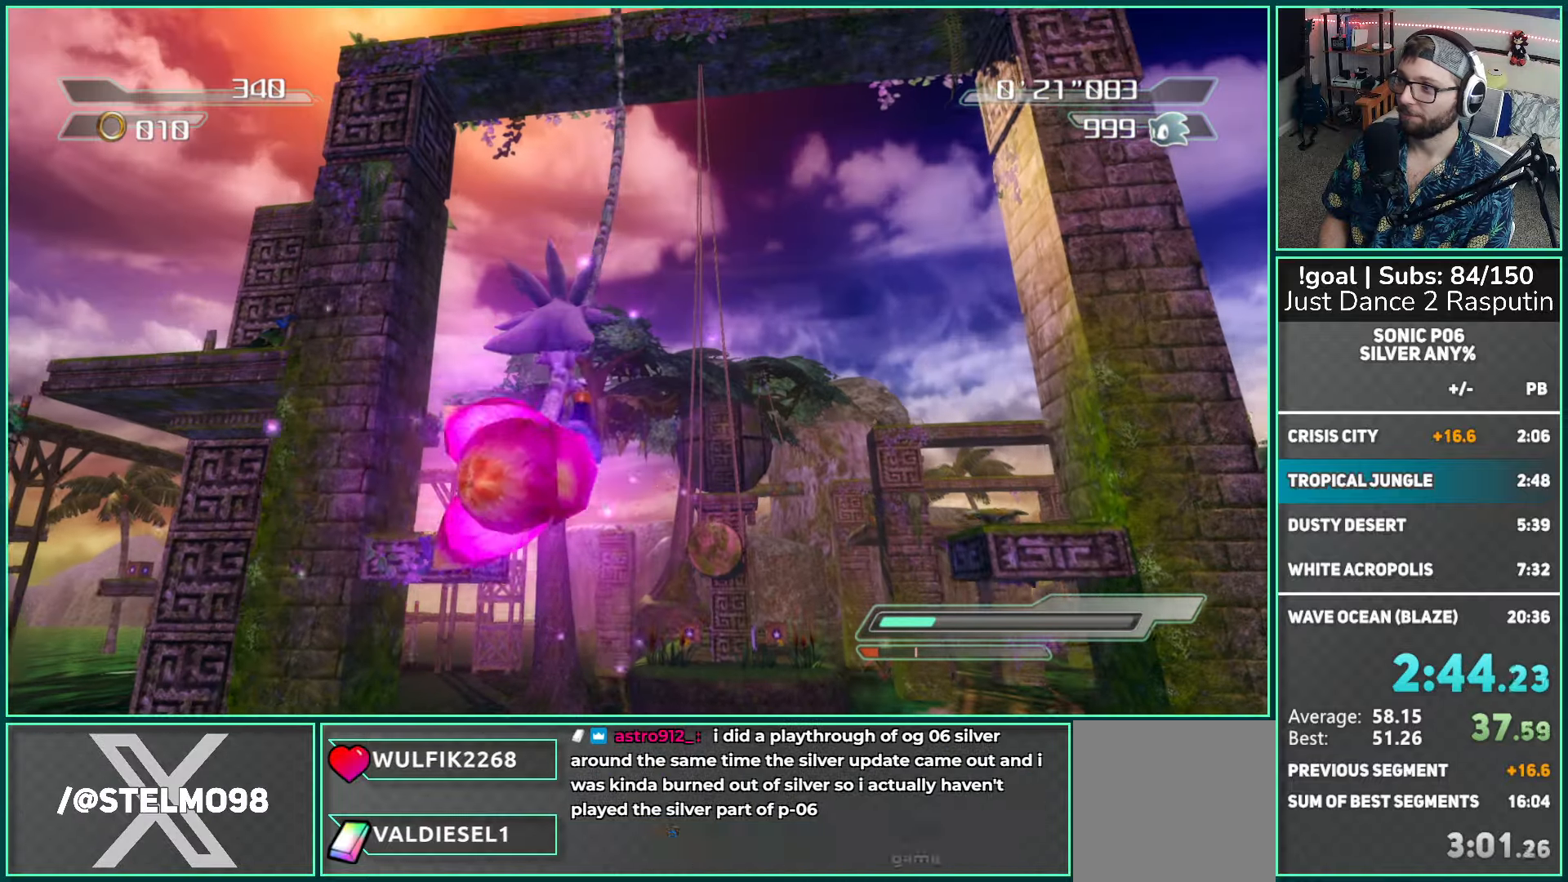
{"buttons": [], "left_stick": "up", "right_stick": "center", "events": [[333, "A", "down"], [400, "A", "up"]]}
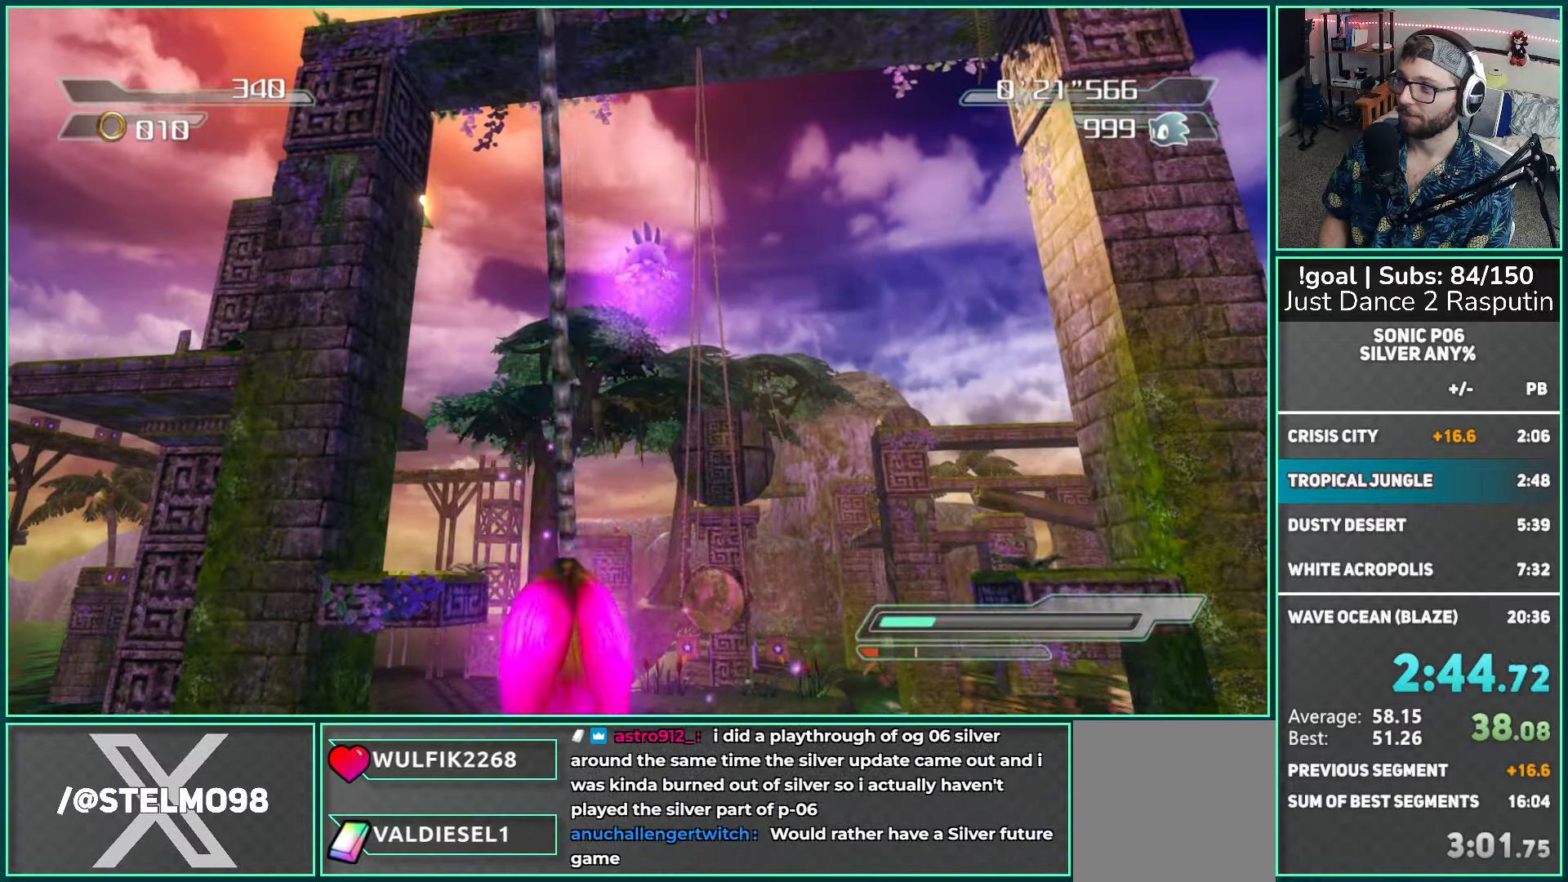
{"buttons": [], "left_stick": "up", "right_stick": "down", "events": [[167, "right_stick", "down"]]}
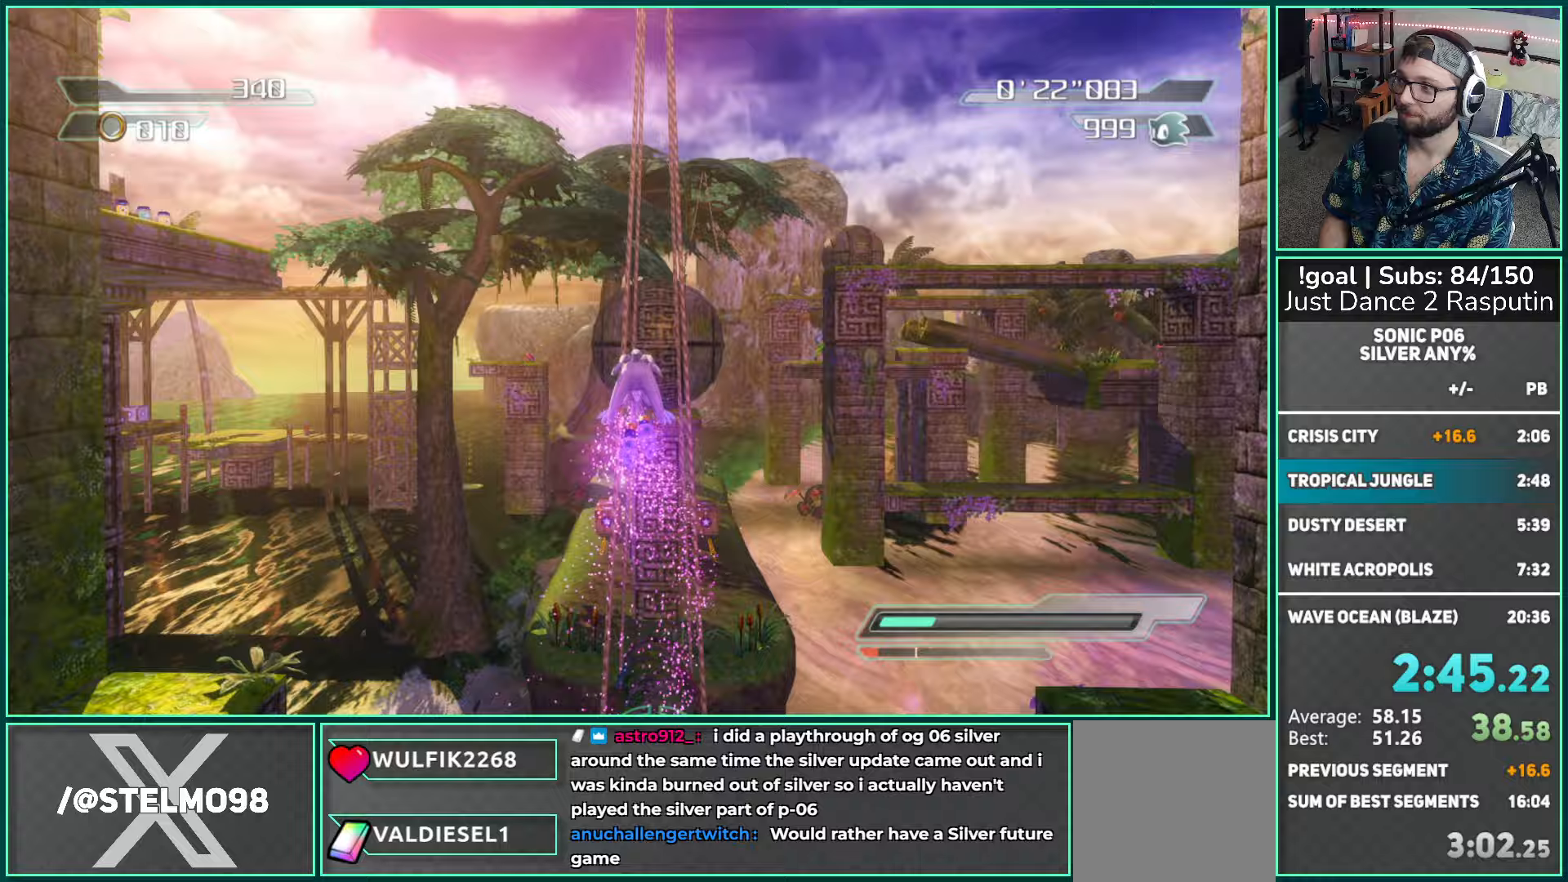
{"buttons": [], "left_stick": "up", "right_stick": "down", "events": []}
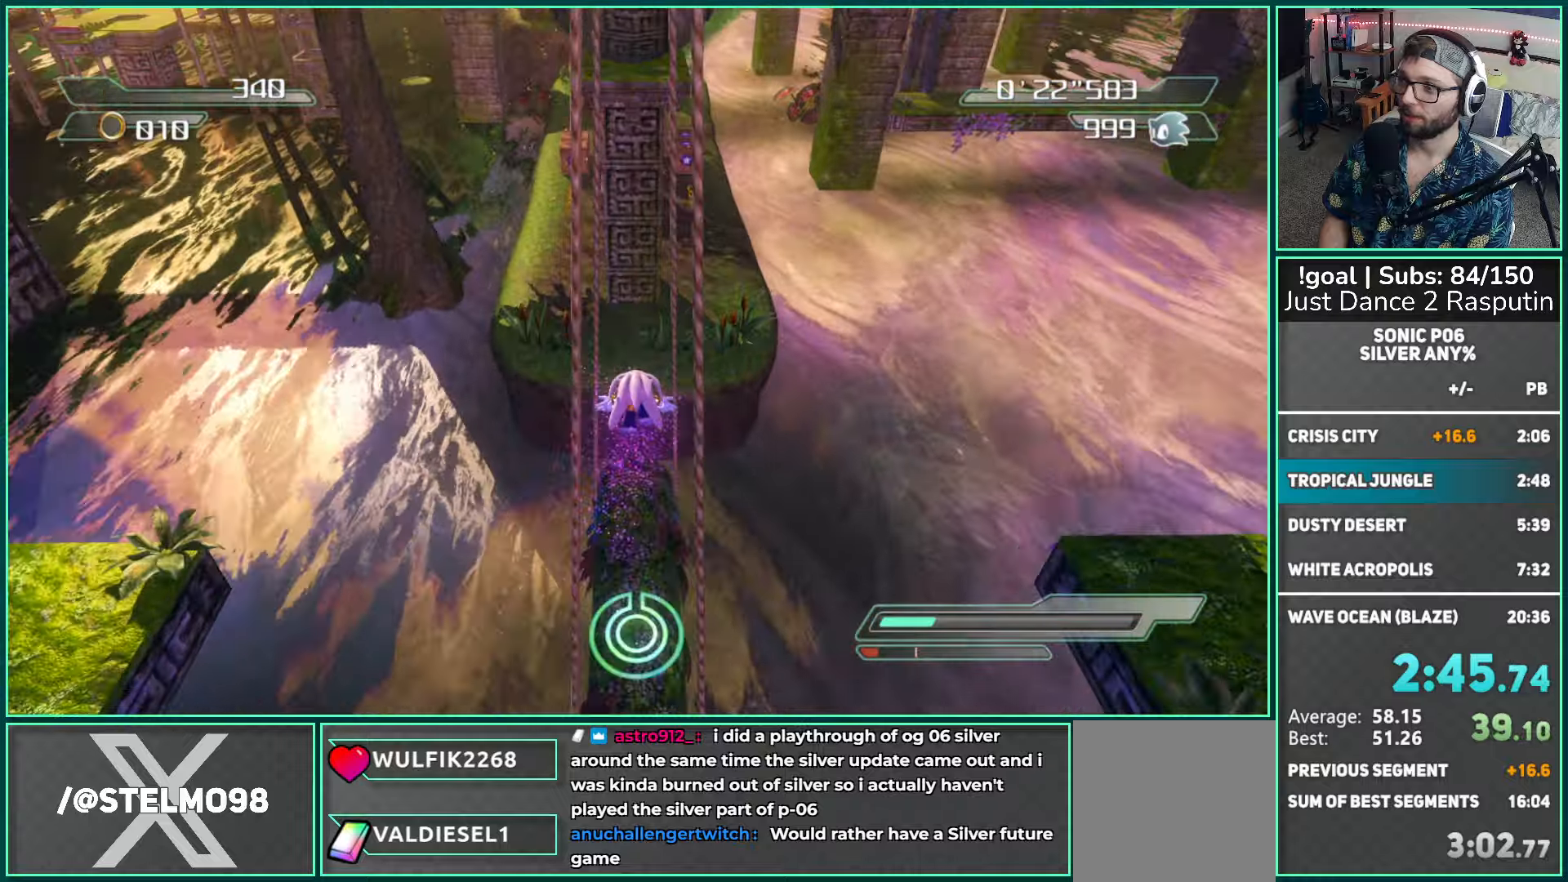
{"buttons": [], "left_stick": "down-right", "right_stick": "center", "events": [[33, "right_stick", "center"], [83, "left_stick", "center"], [283, "left_stick", "up"], [450, "left_stick", "down-right"]]}
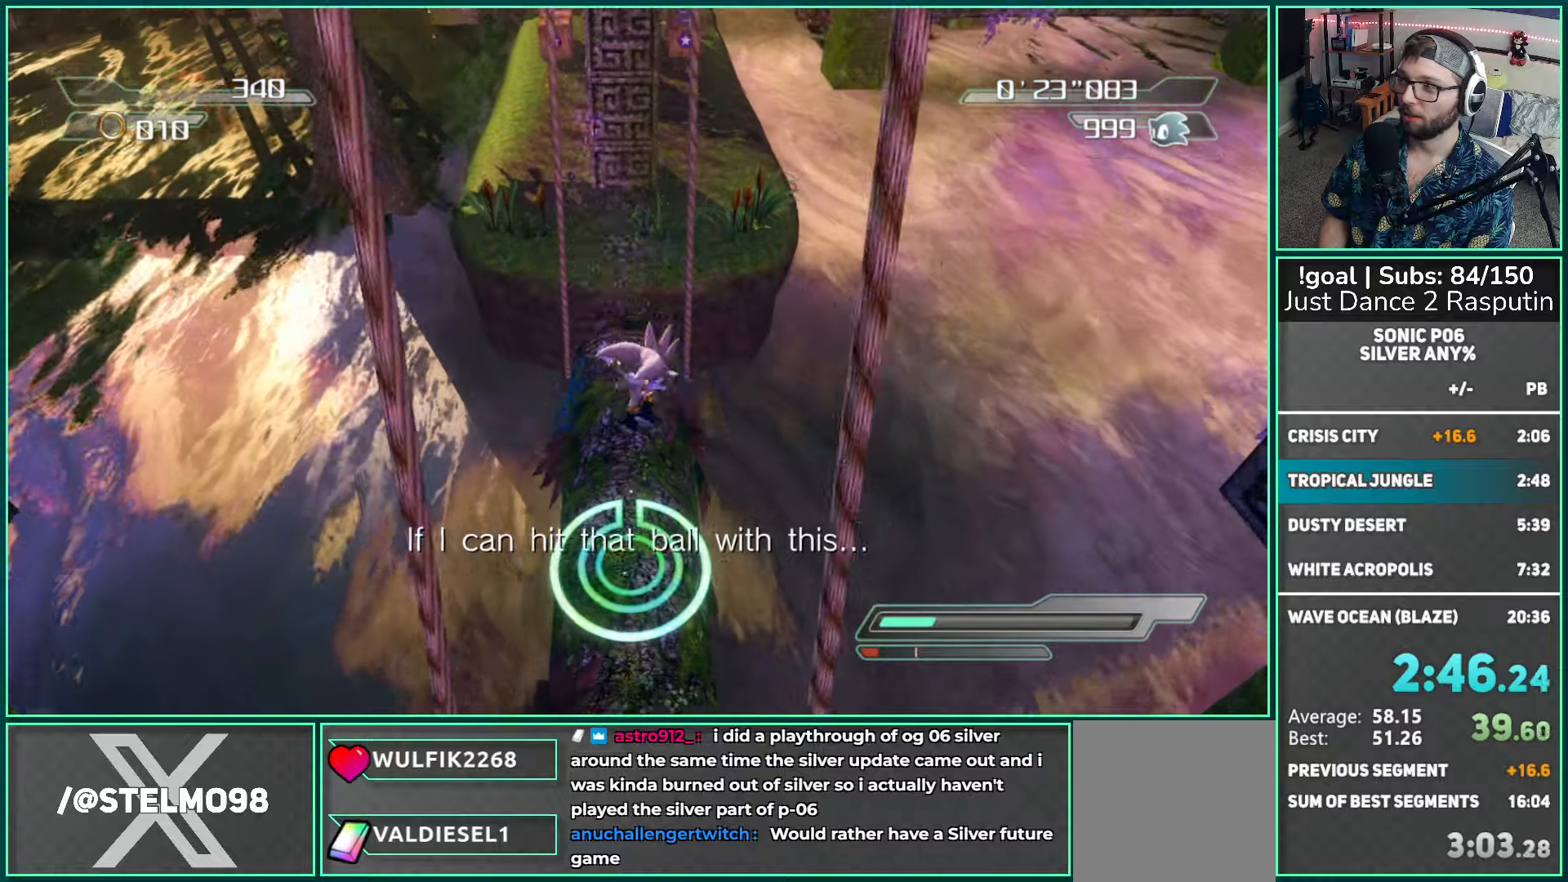
{"buttons": ["R2"], "left_stick": "center", "right_stick": "center", "events": [[67, "R2", "down"], [200, "left_stick", "center"]]}
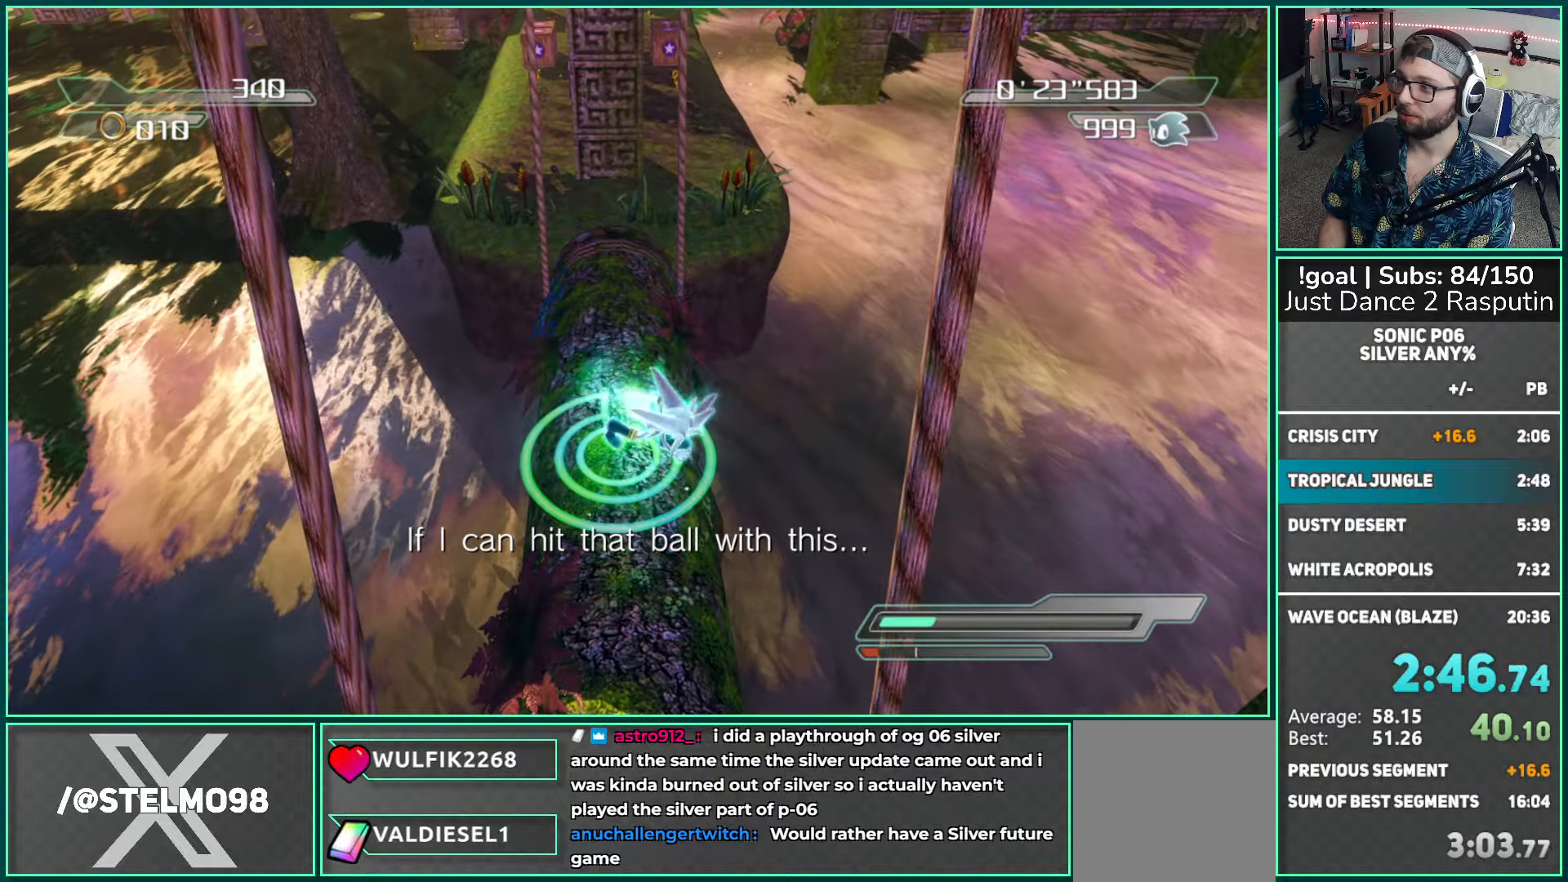
{"buttons": ["R2"], "left_stick": "center", "right_stick": "center", "events": []}
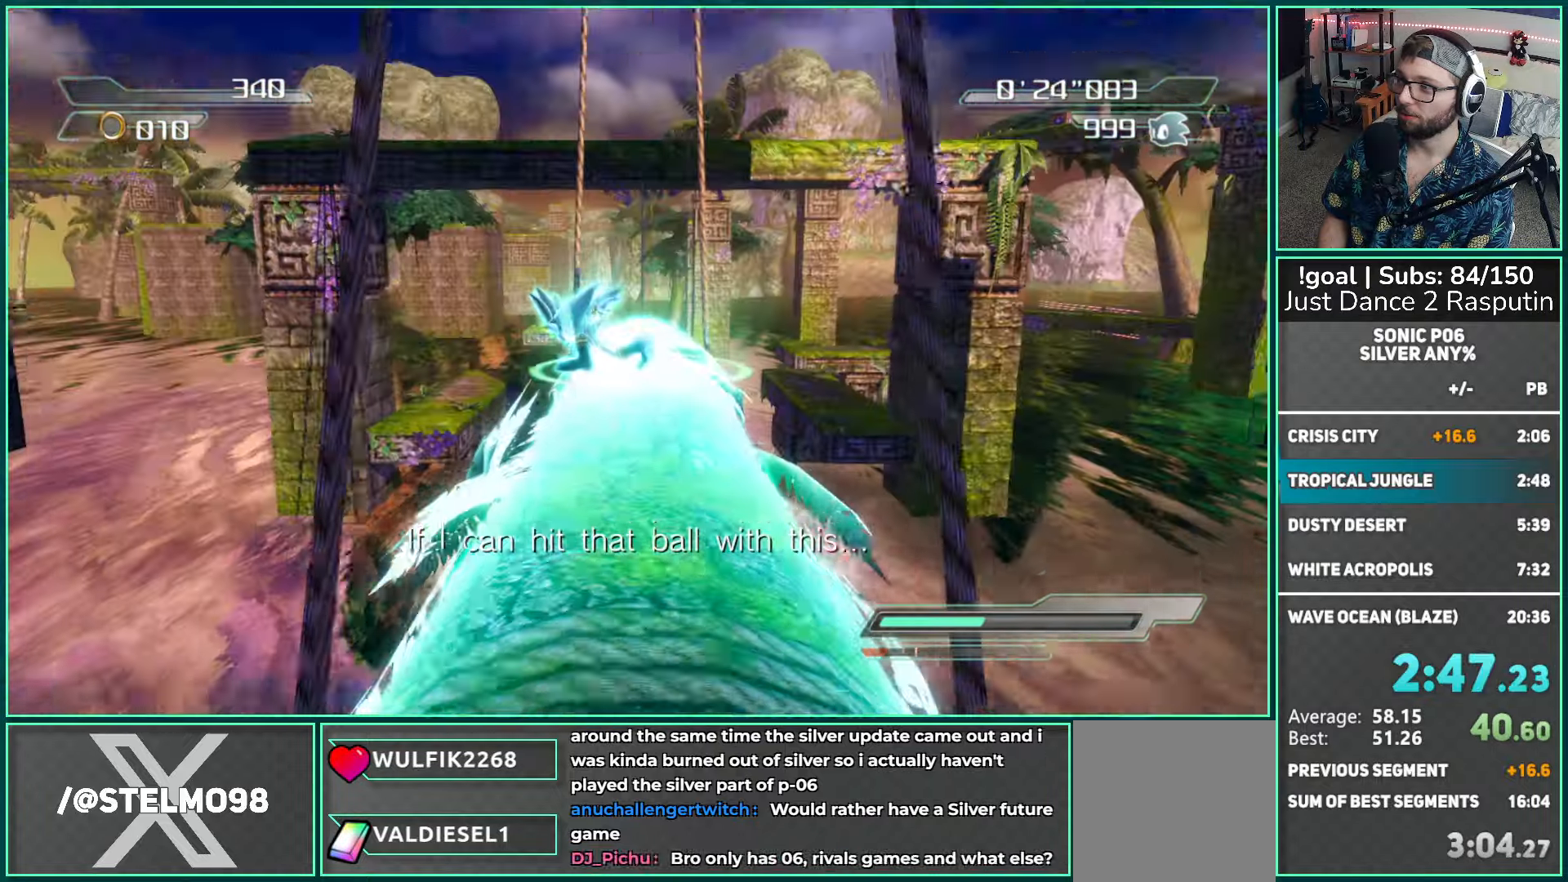
{"buttons": ["R2"], "left_stick": "center", "right_stick": "center", "events": []}
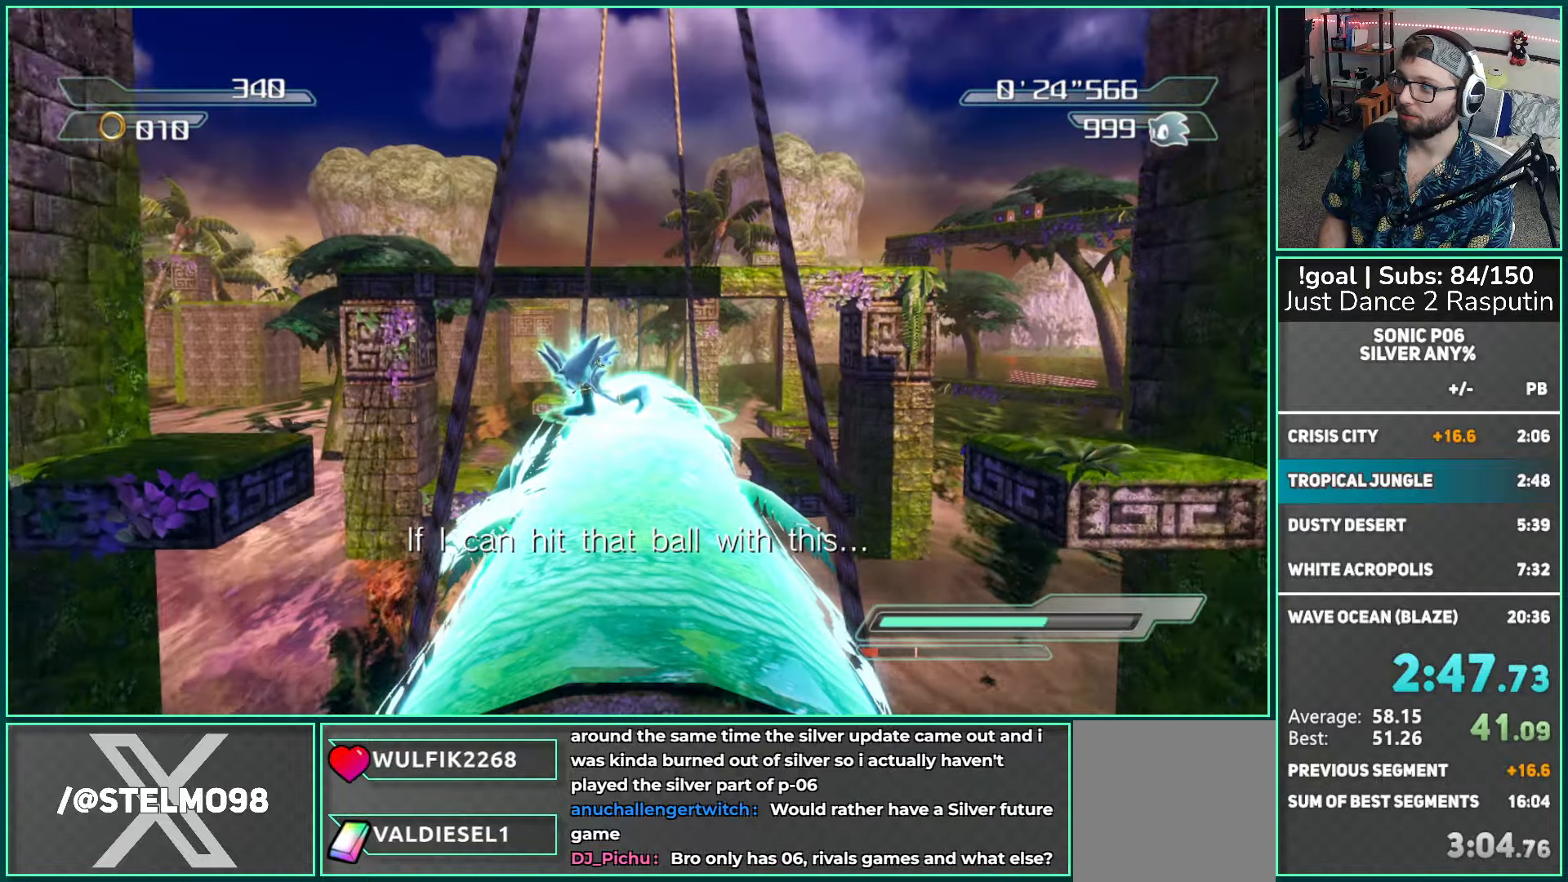
{"buttons": ["R2"], "left_stick": "center", "right_stick": "center", "events": []}
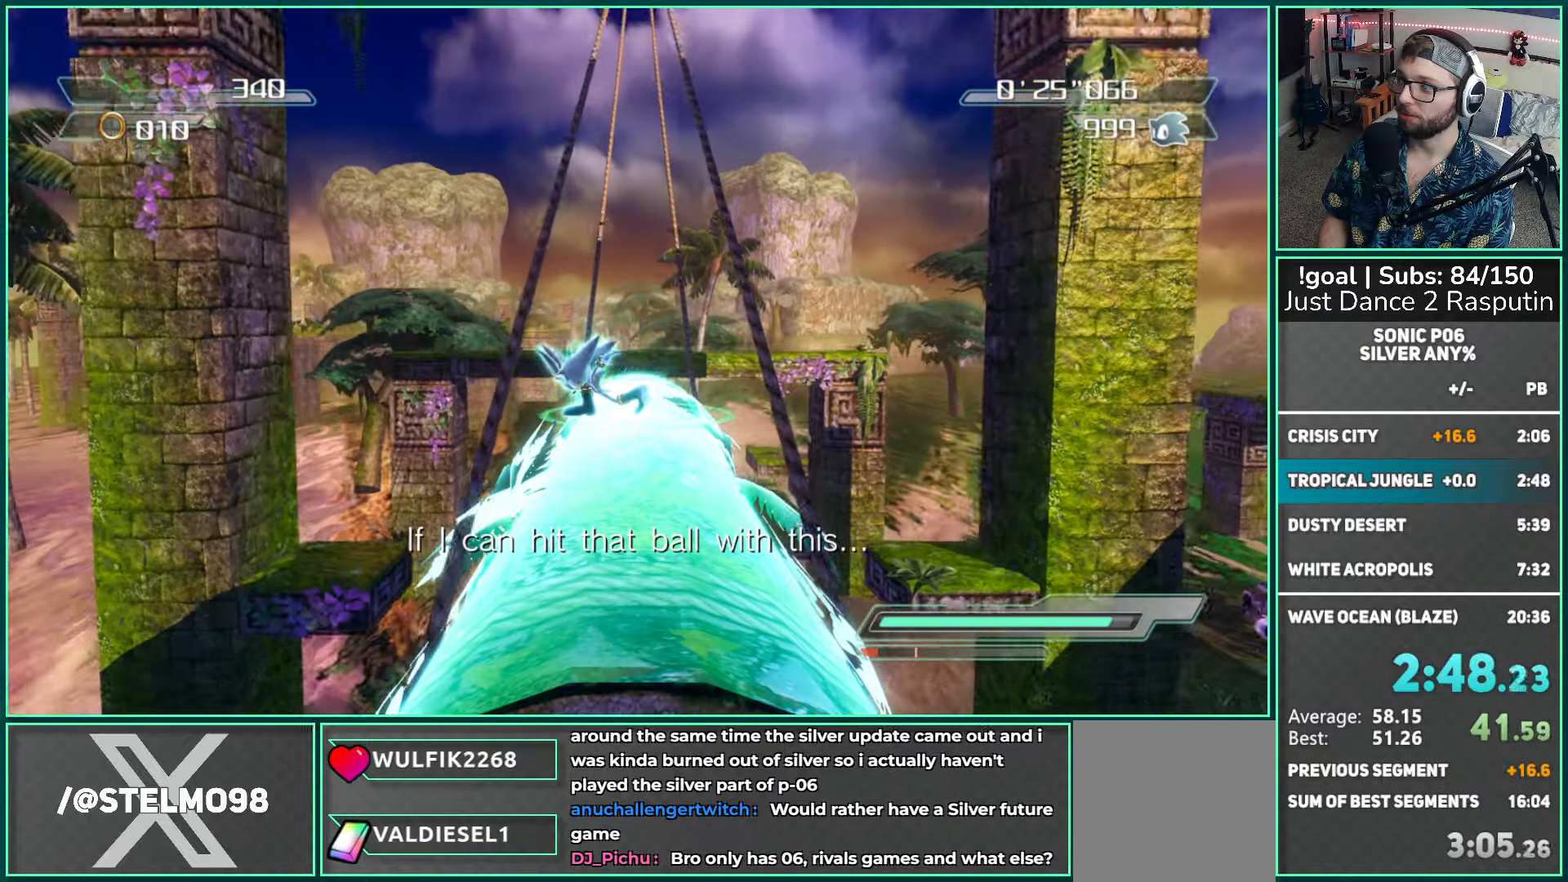
{"buttons": ["R2"], "left_stick": "center", "right_stick": "center", "events": []}
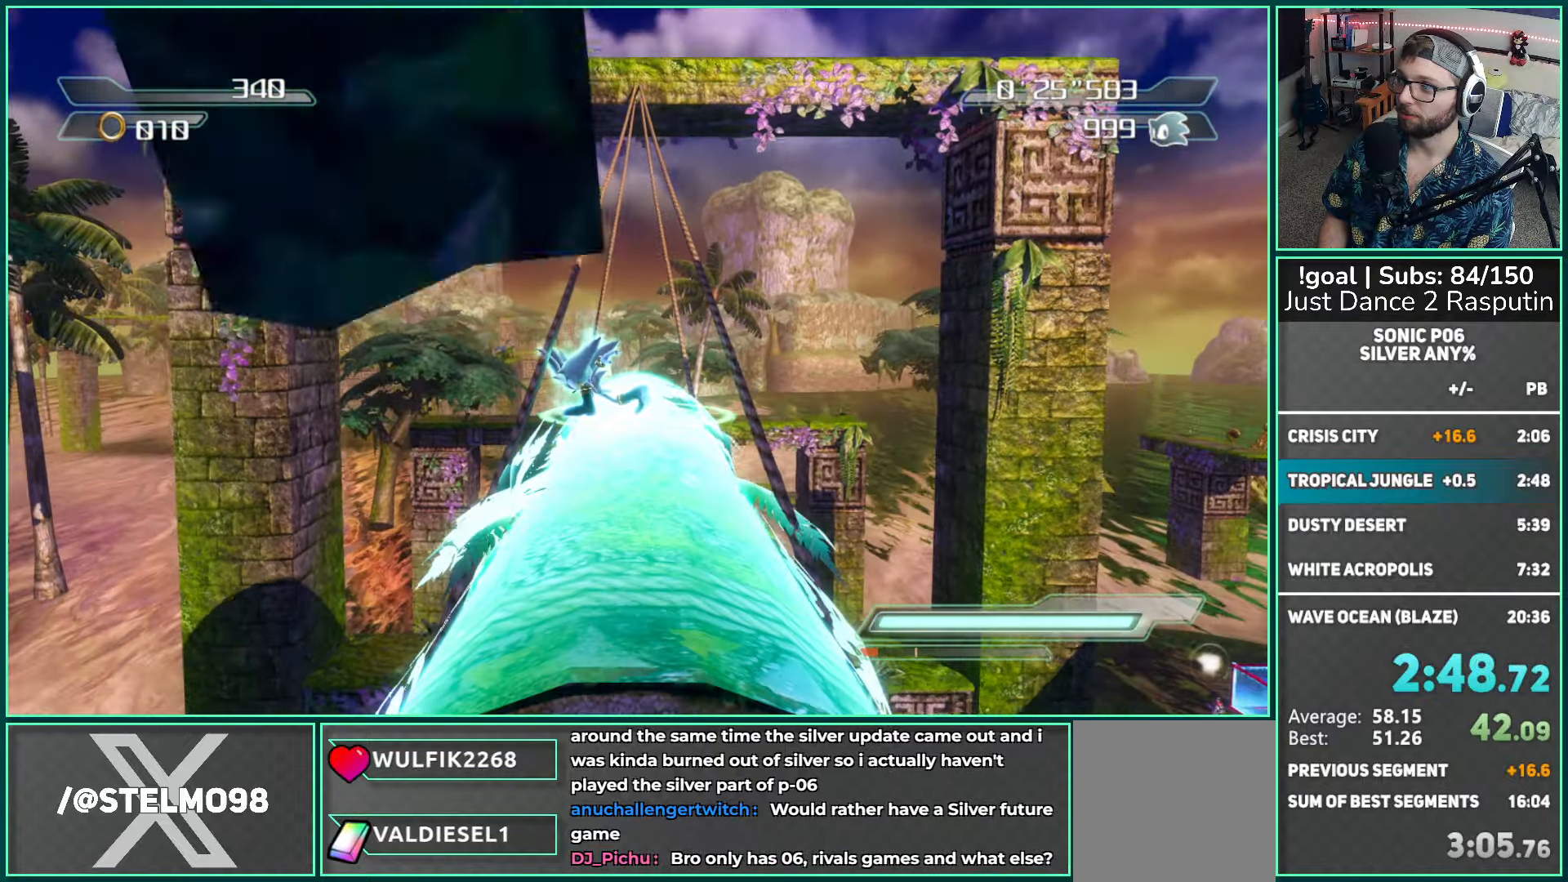
{"buttons": ["R2"], "left_stick": "center", "right_stick": "center", "events": []}
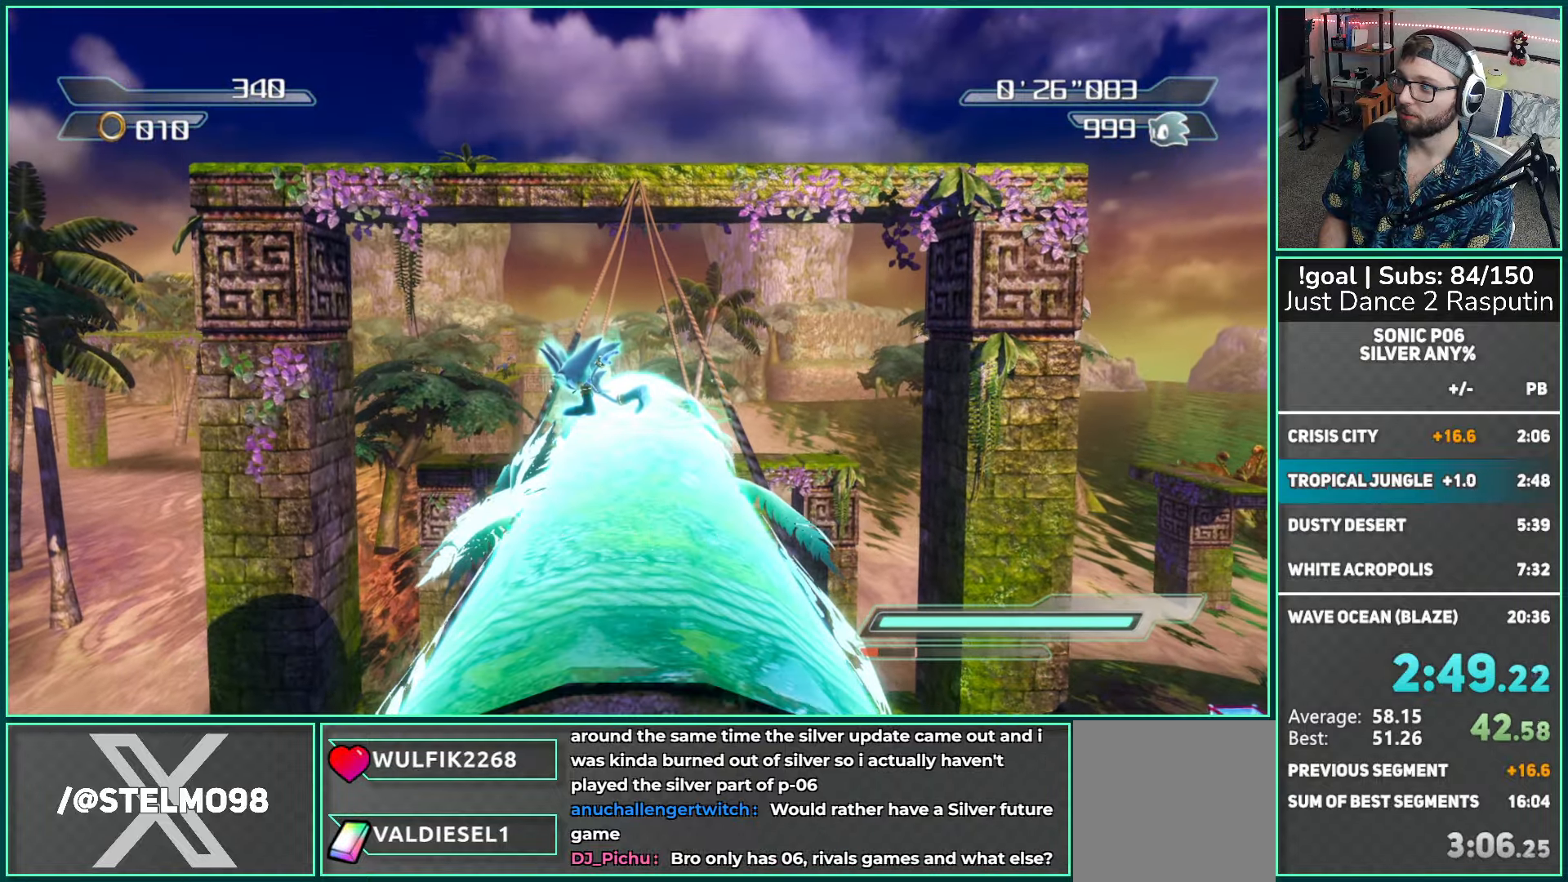
{"buttons": [], "left_stick": "down-left", "right_stick": "center", "events": [[317, "R2", "up"], [333, "left_stick", "left"], [367, "A", "down"], [417, "left_stick", "down-left"], [450, "A", "up"]]}
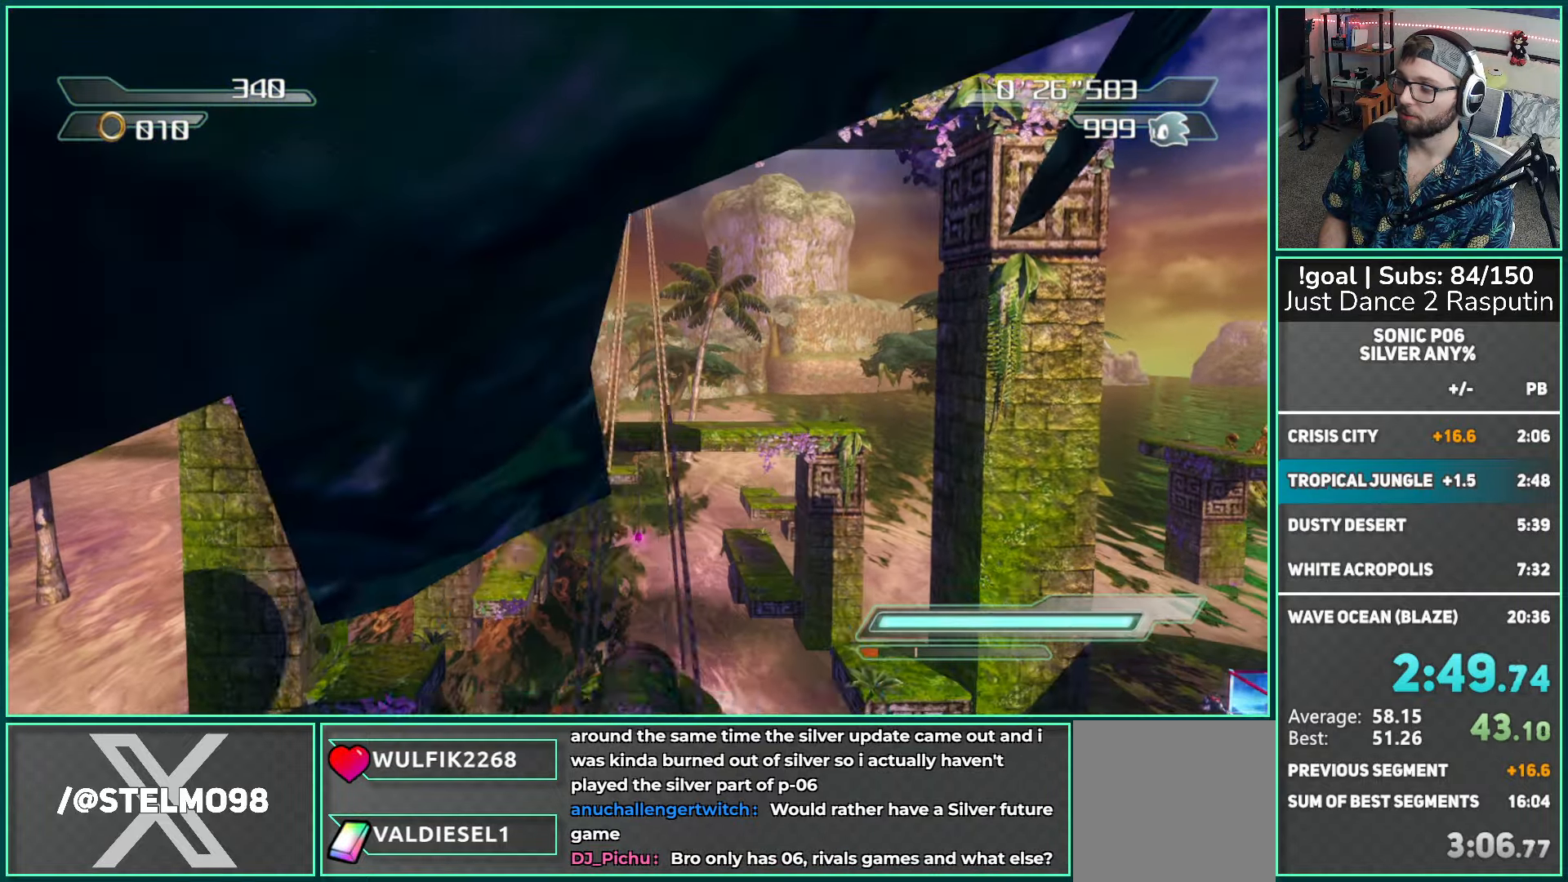
{"buttons": ["A"], "left_stick": "up-left", "right_stick": "center", "events": [[33, "A", "down"], [250, "left_stick", "left"], [367, "left_stick", "up-left"]]}